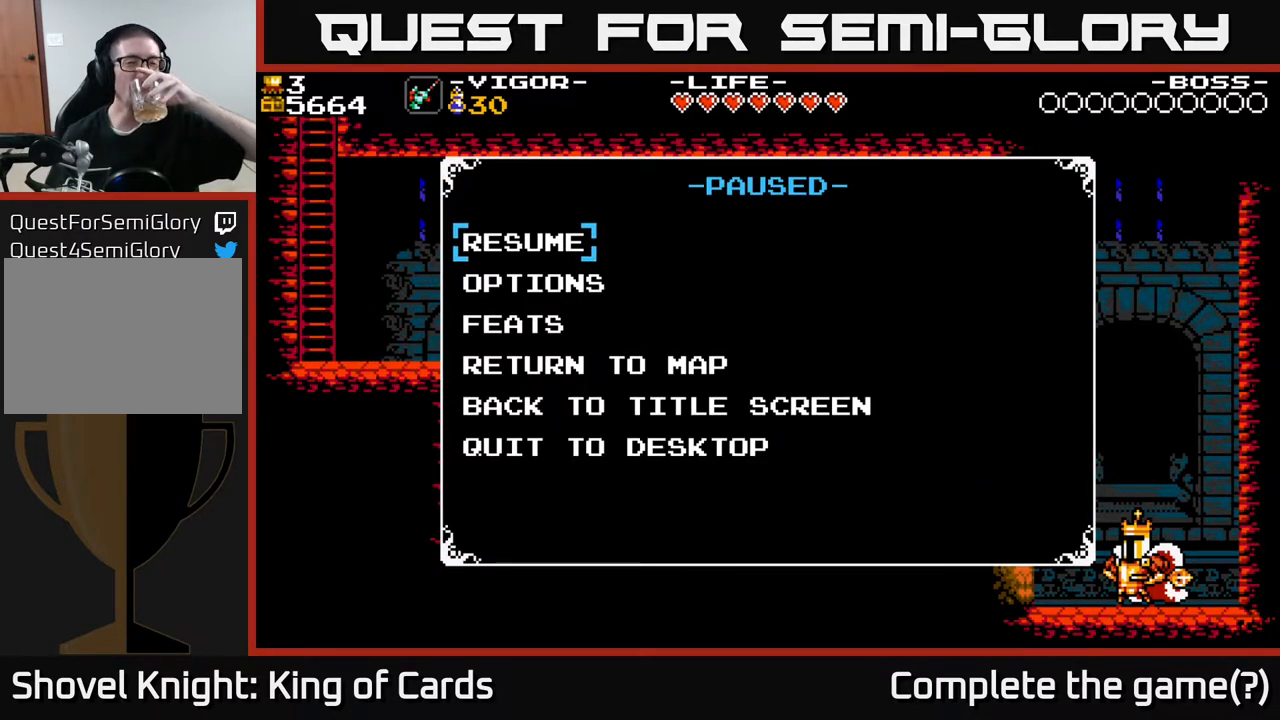
Gameplay with a controller (Xbox layout); each line is a JSON object with the inputs held at the frame after it. "events" lists button and stick changes between this image and that frame as [ms after this image, input, new state], when the widget could be followed in between. Not read: left_stick right_stick.
{"buttons": [], "events": []}
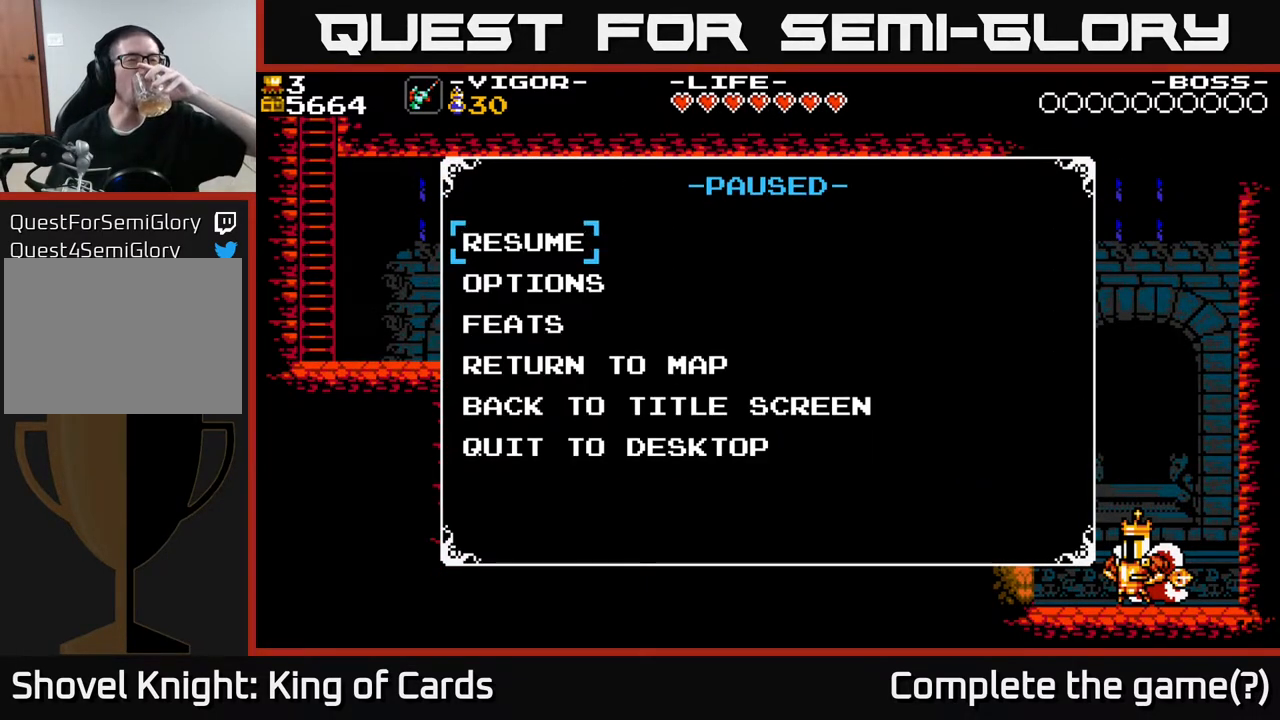
{"buttons": [], "events": []}
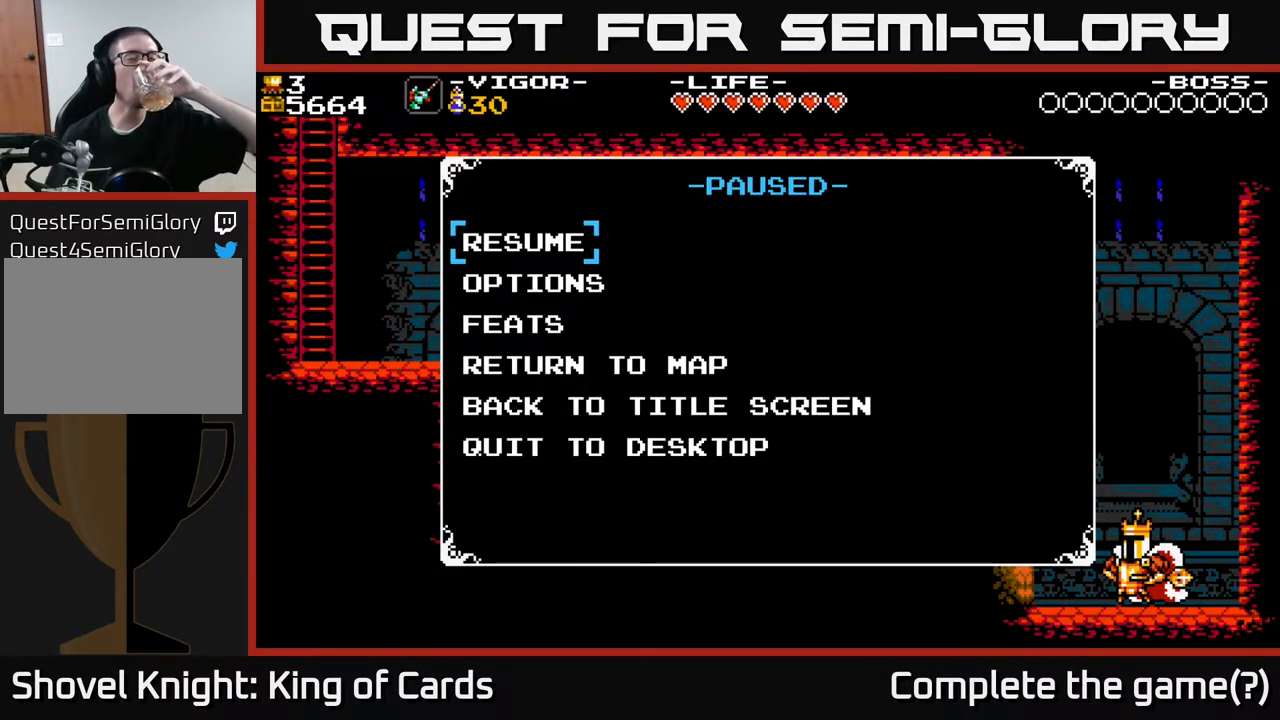
{"buttons": [], "events": []}
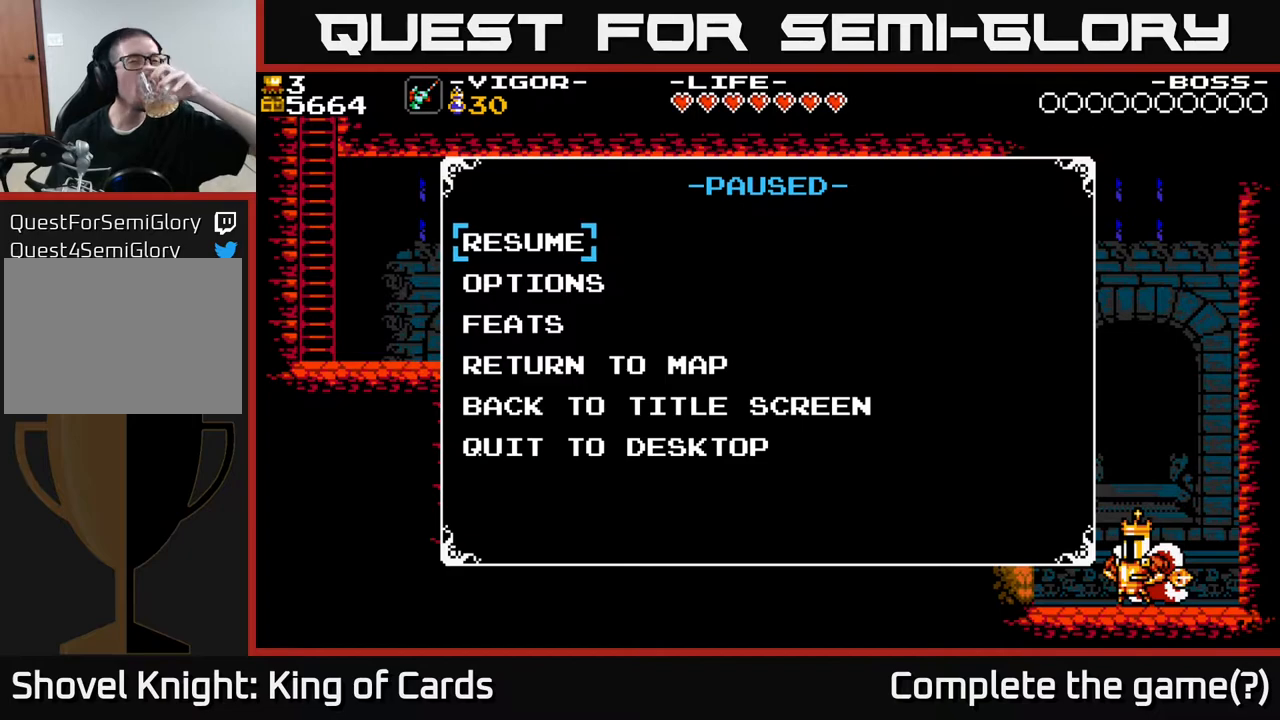
{"buttons": [], "events": []}
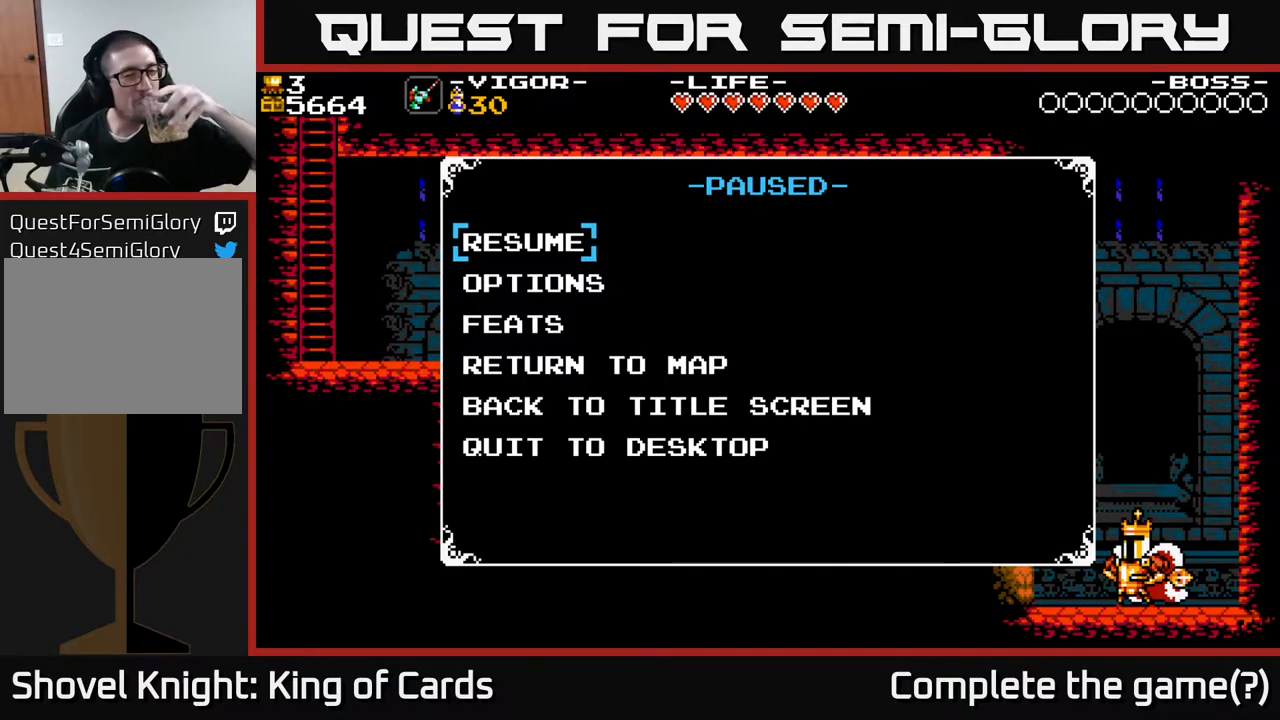
{"buttons": [], "events": []}
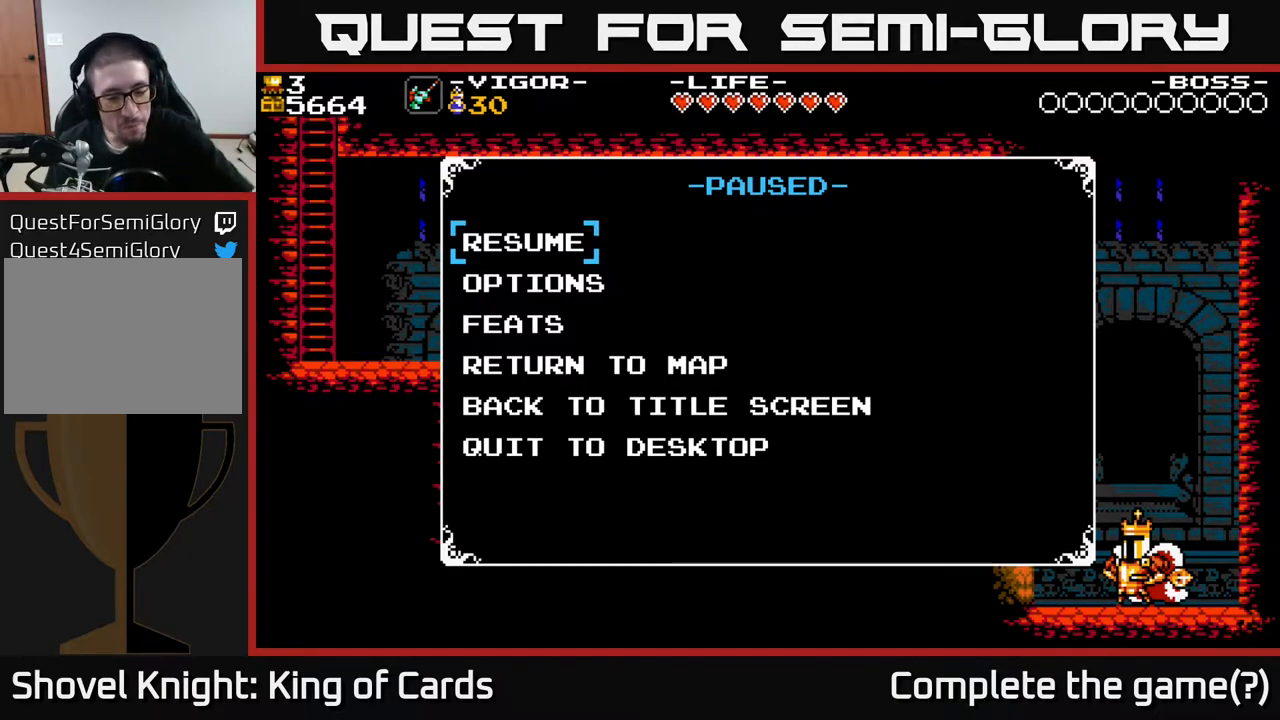
{"buttons": [], "events": []}
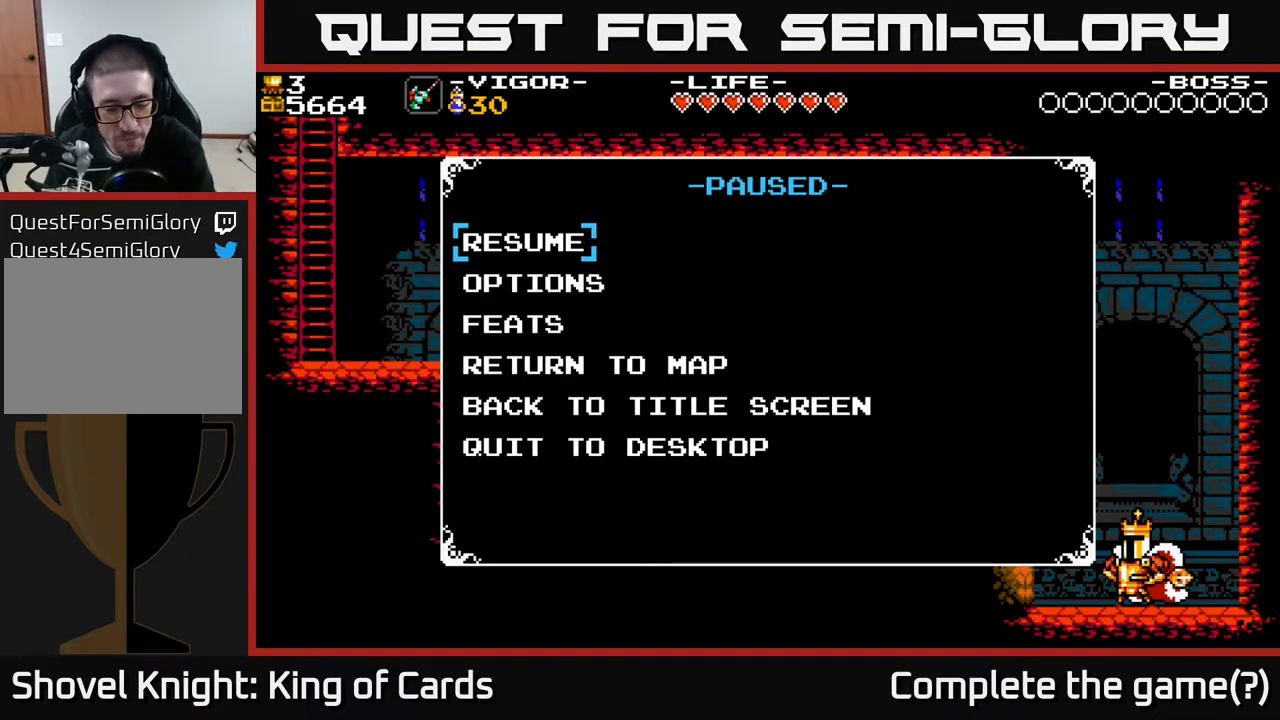
{"buttons": ["A"], "events": [[367, "A", "down"]]}
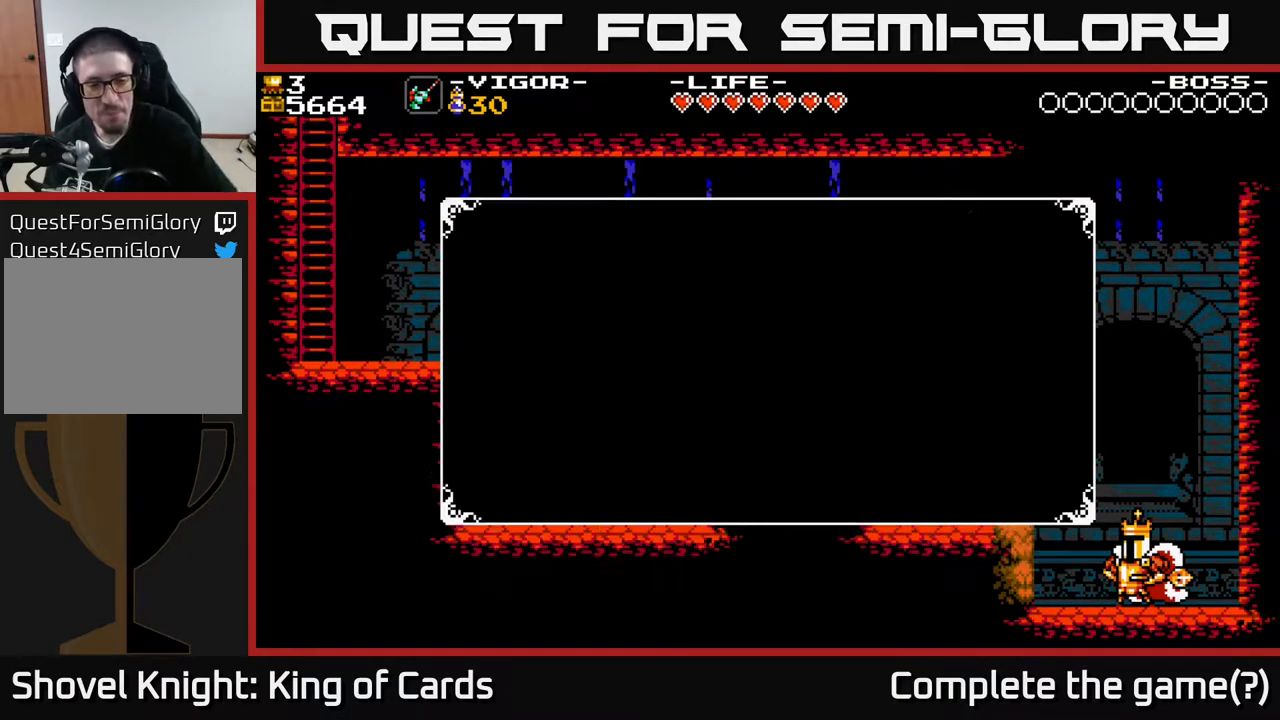
{"buttons": [], "events": [[33, "A", "up"]]}
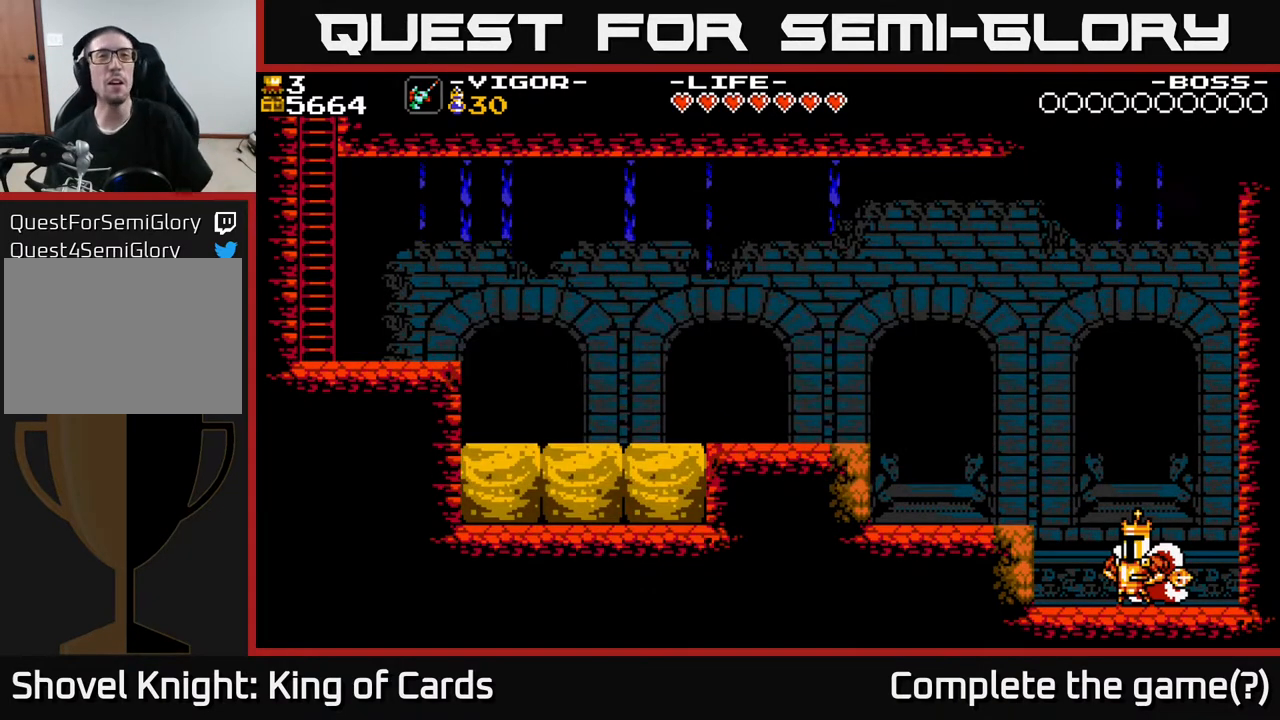
{"buttons": ["A", "DPAD_LEFT"], "events": [[217, "DPAD_LEFT", "down"], [300, "A", "down"]]}
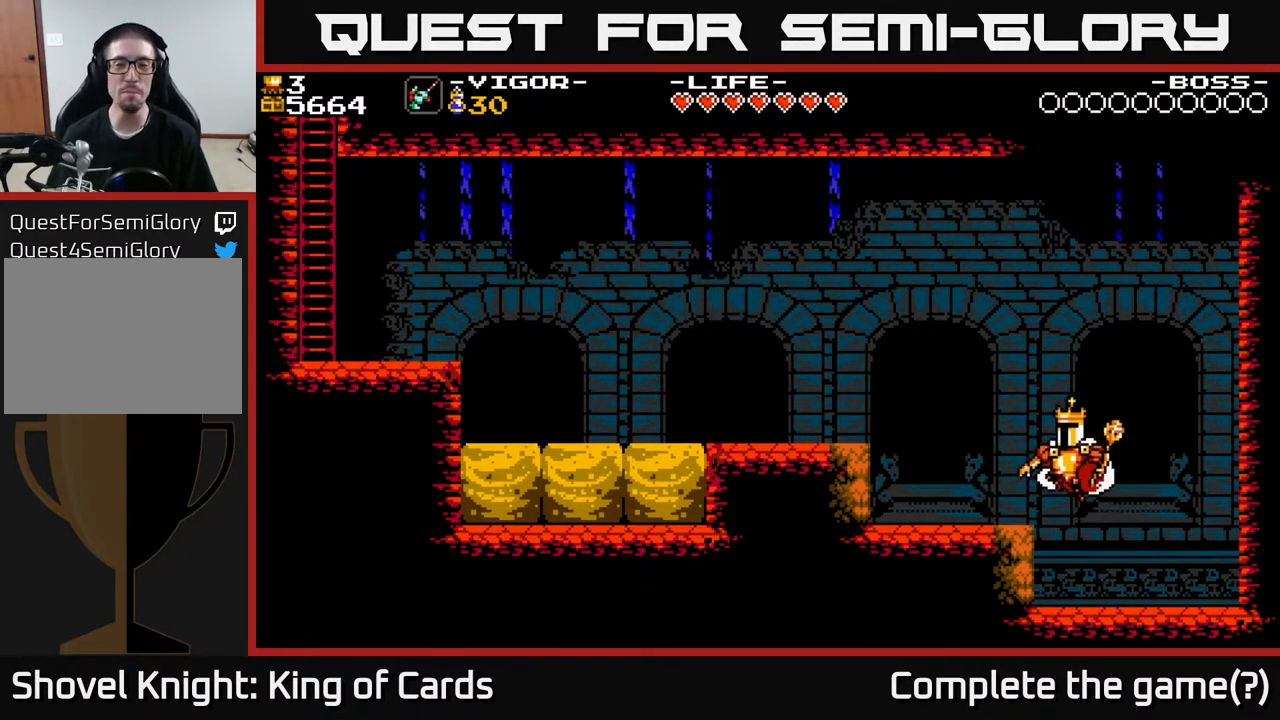
{"buttons": ["A", "DPAD_LEFT"], "events": [[67, "A", "up"], [383, "A", "down"]]}
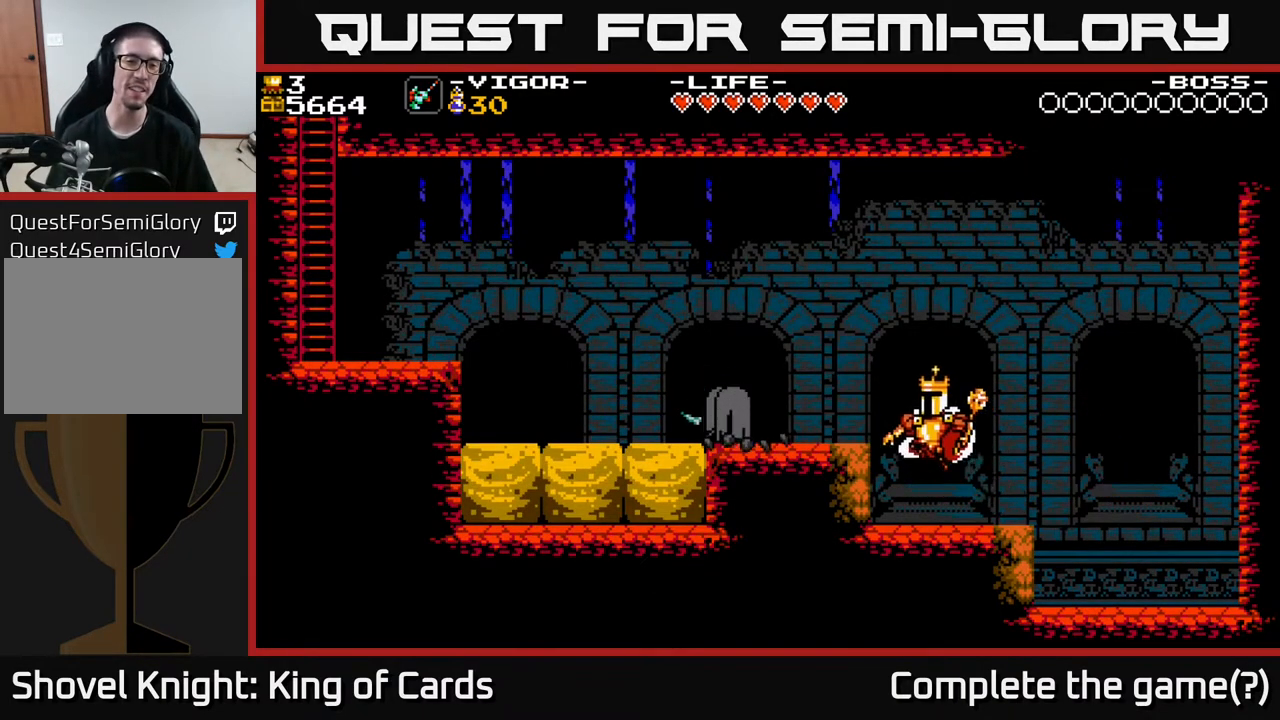
{"buttons": ["X", "DPAD_LEFT"], "events": [[167, "A", "up"], [350, "X", "down"]]}
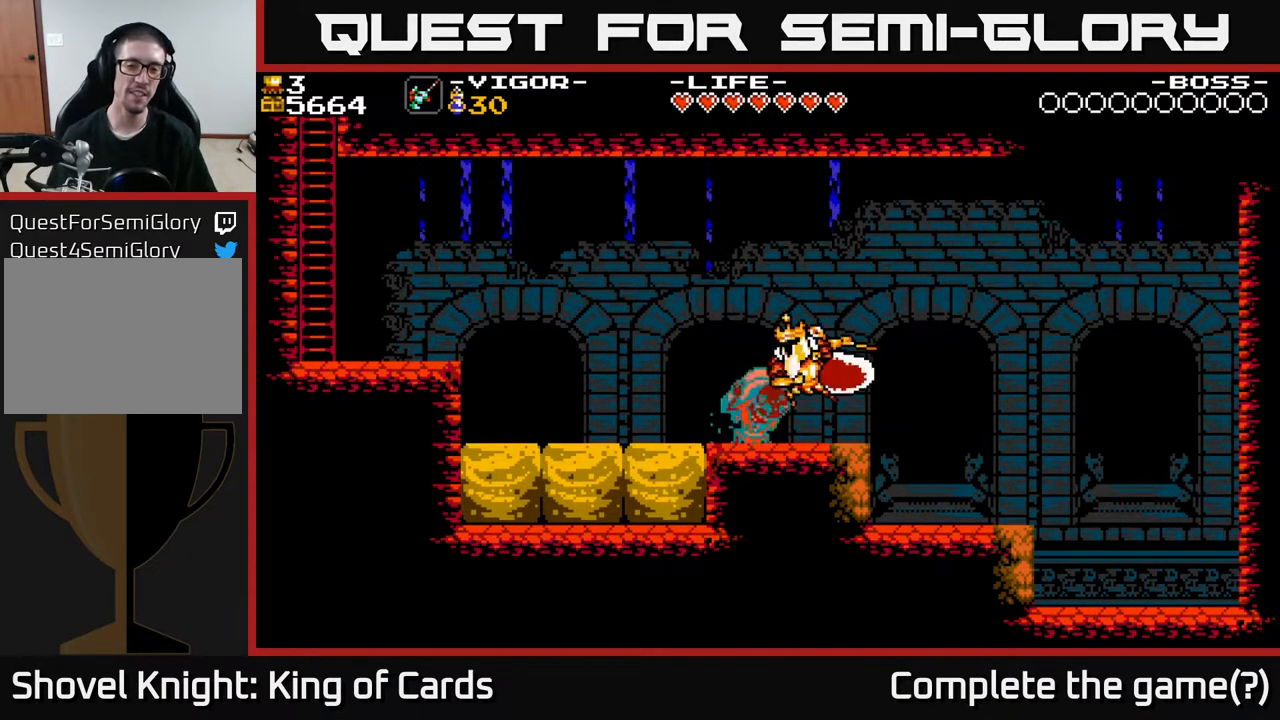
{"buttons": [], "events": [[33, "X", "up"], [183, "DPAD_LEFT", "up"]]}
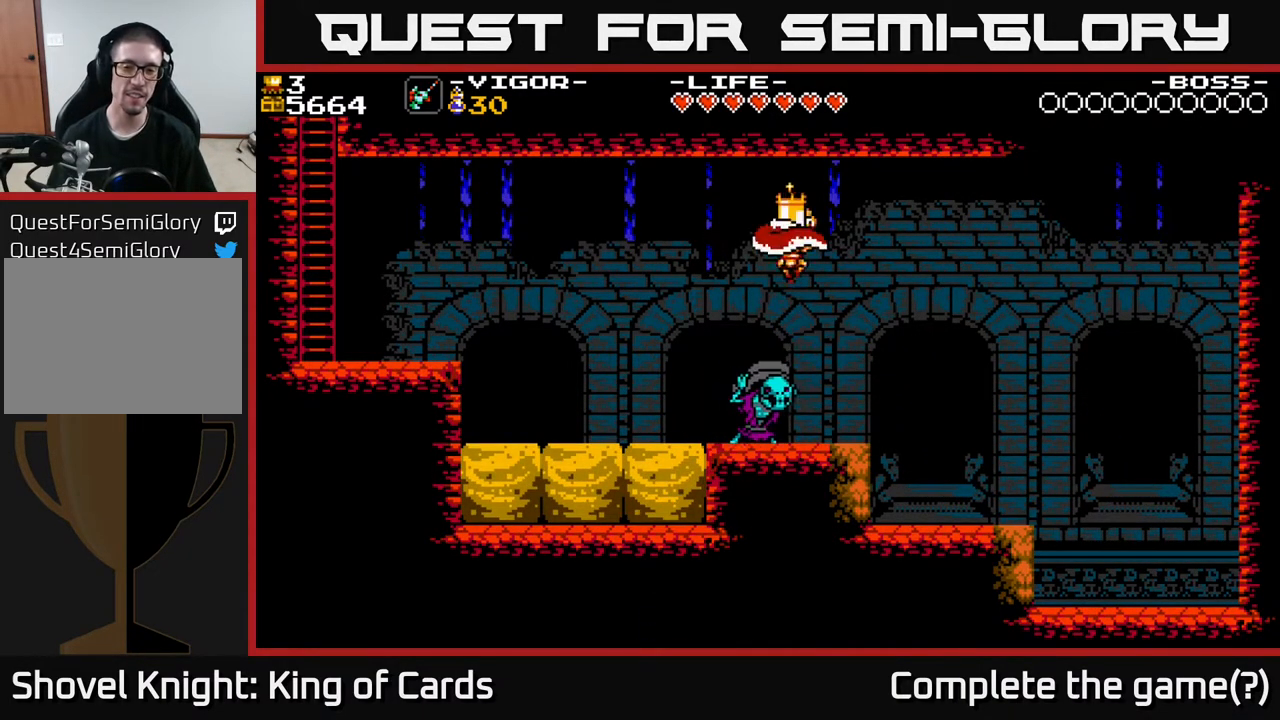
{"buttons": [], "events": [[133, "DPAD_LEFT", "down"], [167, "DPAD_LEFT", "up"]]}
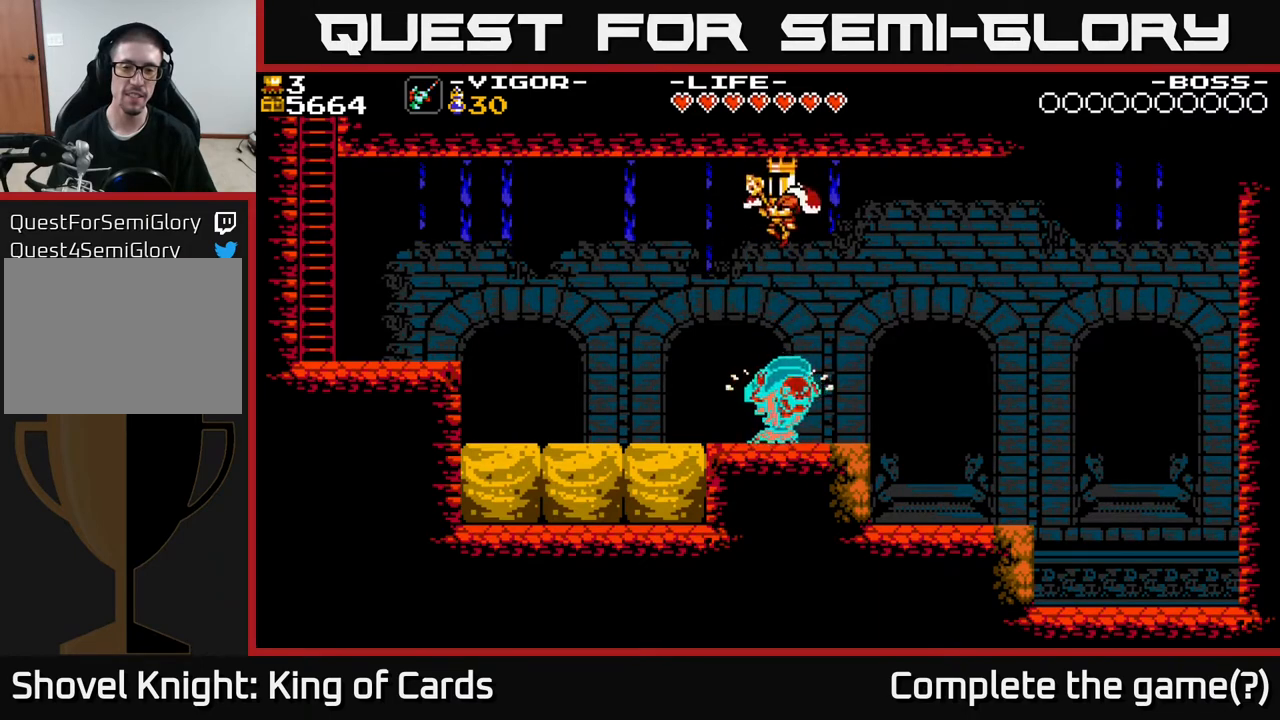
{"buttons": ["DPAD_RIGHT"], "events": [[417, "DPAD_RIGHT", "down"]]}
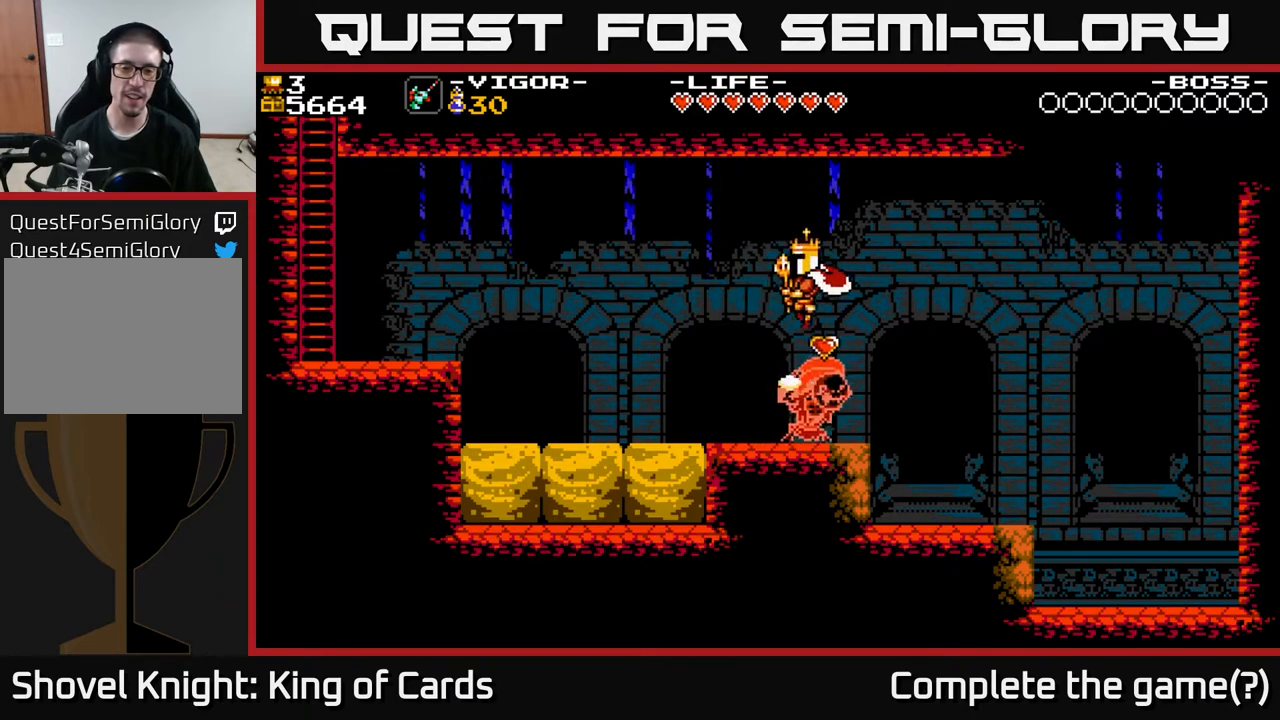
{"buttons": [], "events": [[33, "DPAD_RIGHT", "up"]]}
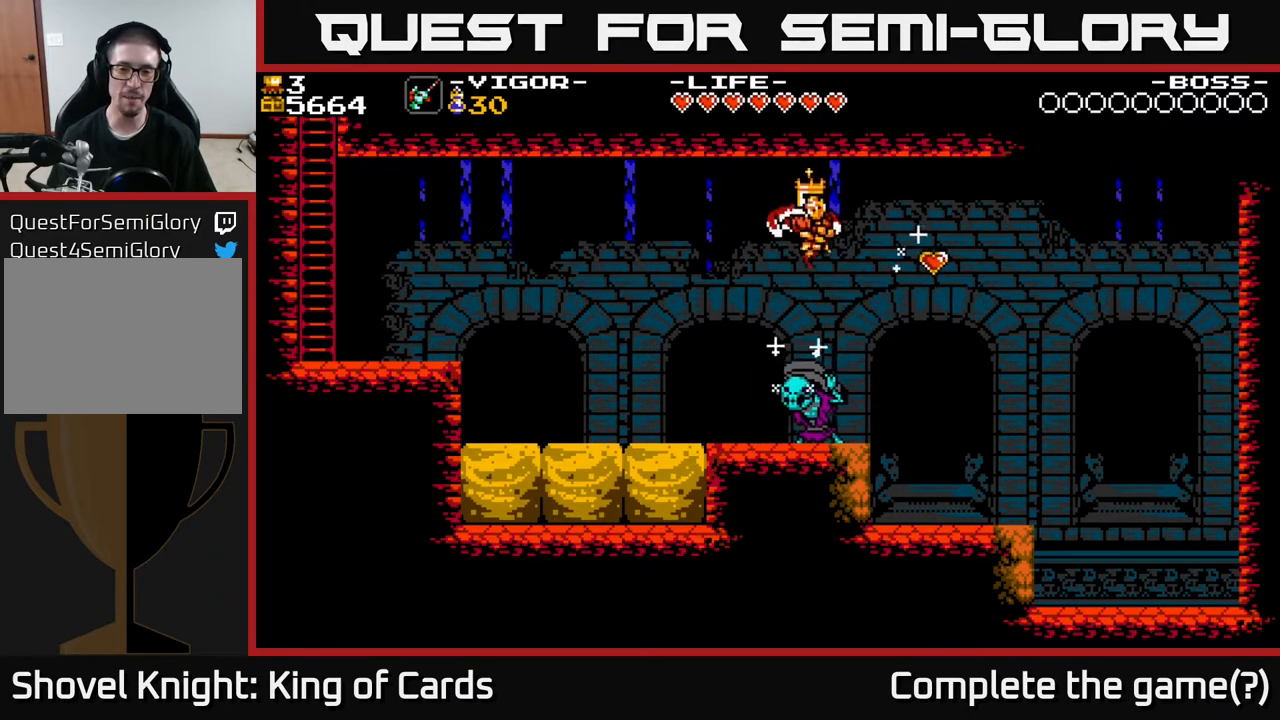
{"buttons": [], "events": []}
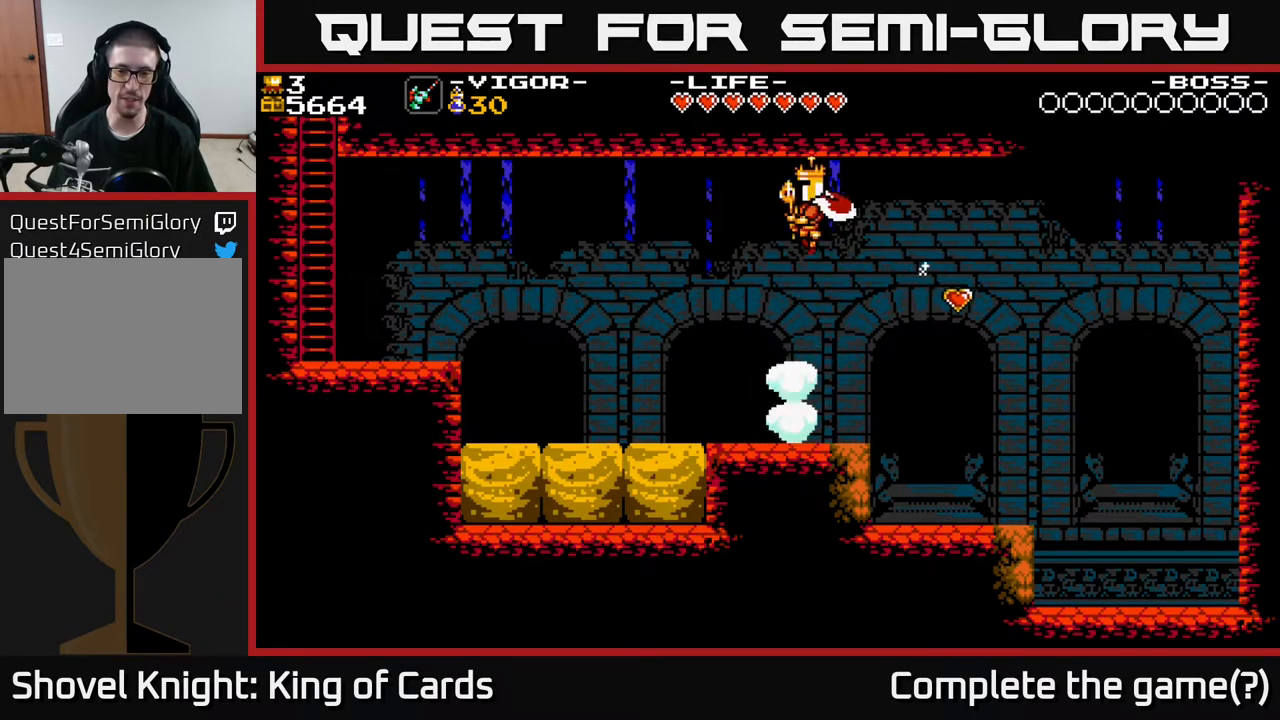
{"buttons": ["DPAD_LEFT"], "events": [[117, "DPAD_LEFT", "down"]]}
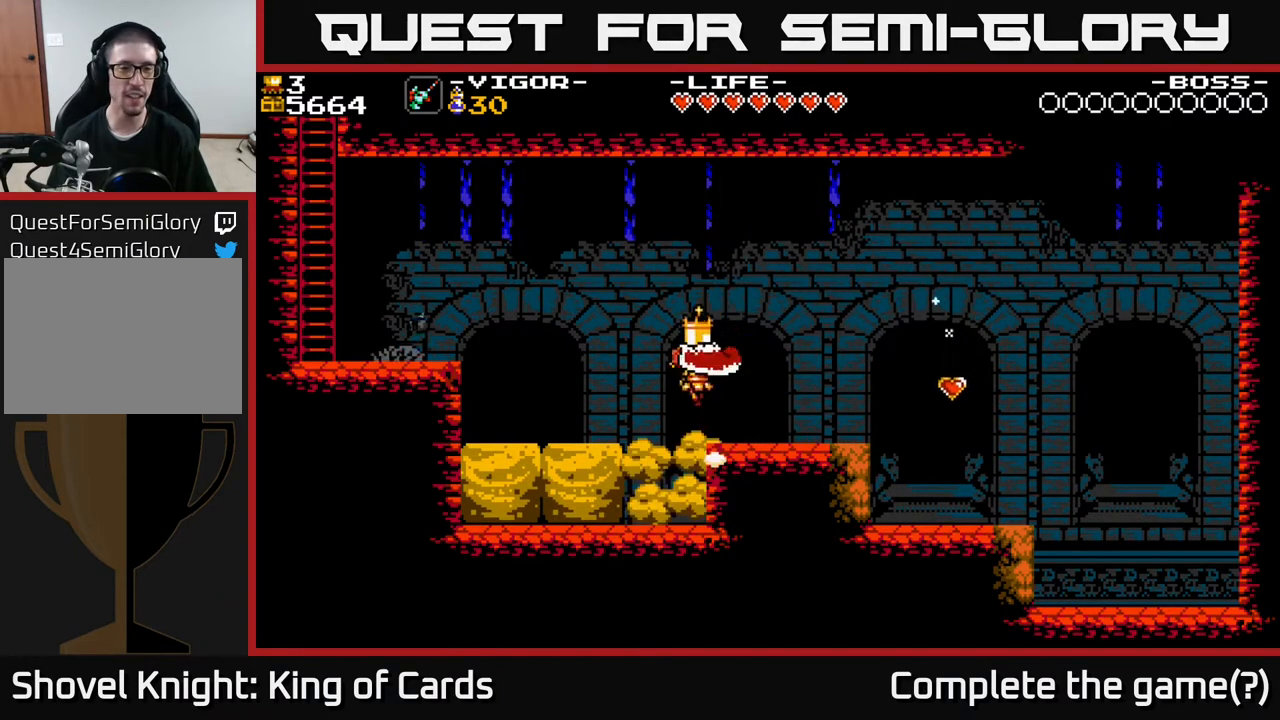
{"buttons": ["DPAD_RIGHT"], "events": [[400, "DPAD_LEFT", "up"], [467, "DPAD_RIGHT", "down"]]}
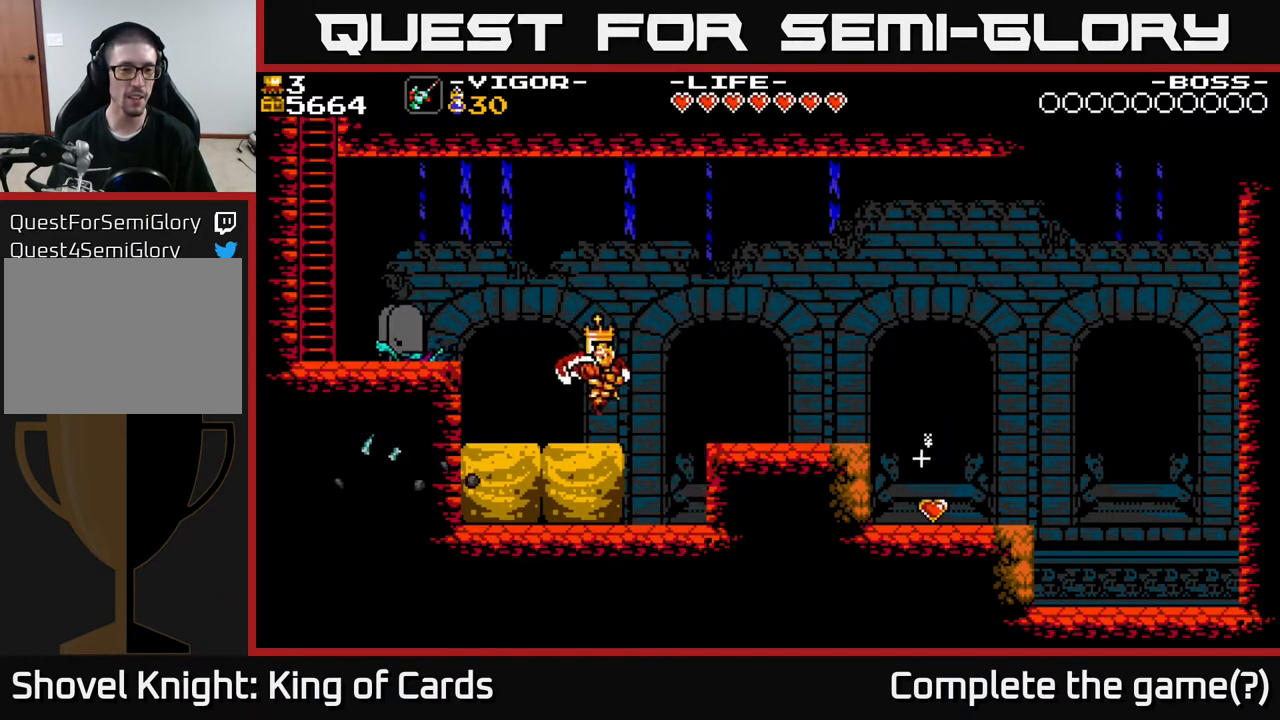
{"buttons": ["A"], "events": [[50, "DPAD_RIGHT", "up"], [133, "DPAD_LEFT", "down"], [317, "DPAD_LEFT", "up"], [483, "A", "down"]]}
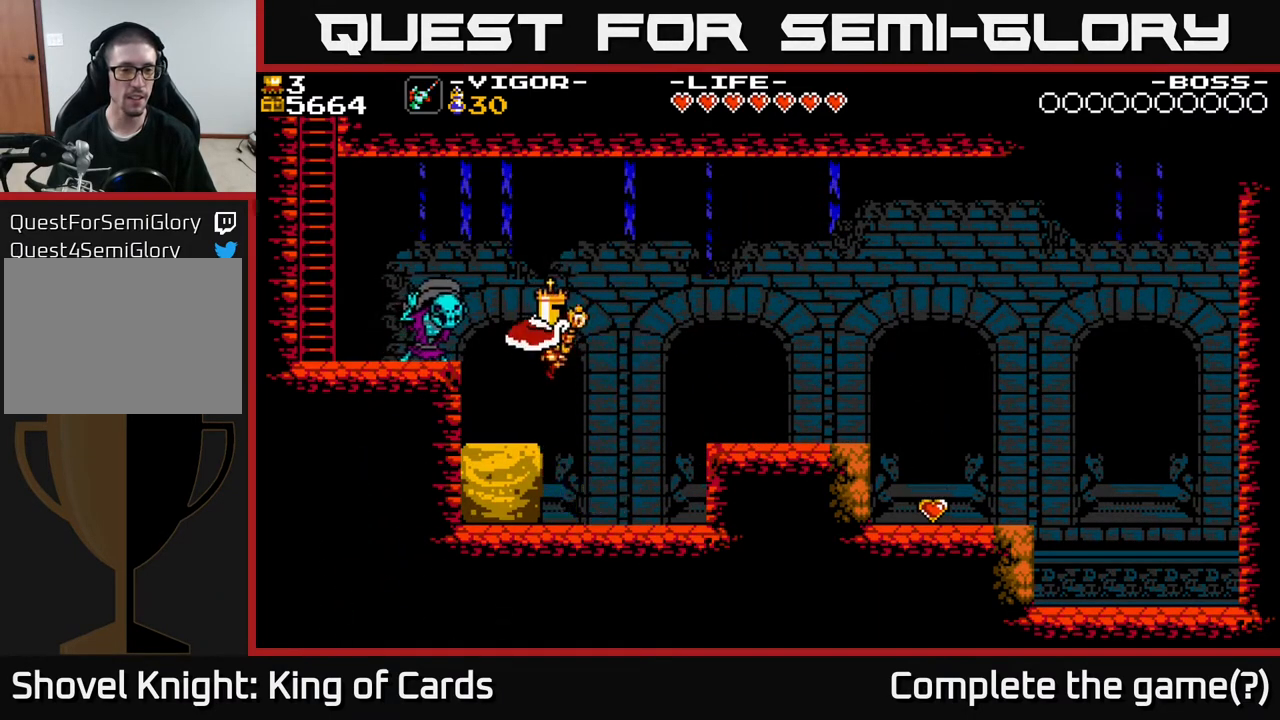
{"buttons": [], "events": [[250, "X", "down"], [317, "A", "up"], [383, "X", "up"]]}
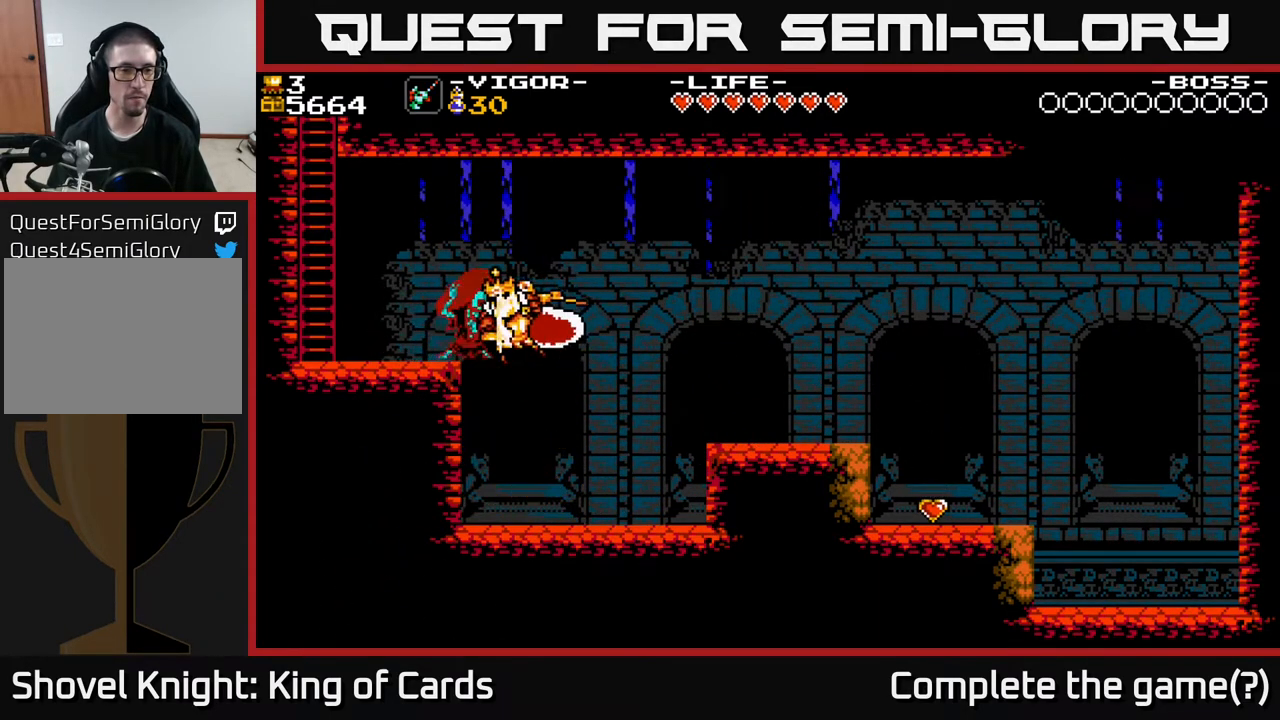
{"buttons": ["DPAD_LEFT"], "events": [[50, "DPAD_LEFT", "down"], [200, "A", "down"], [350, "A", "up"]]}
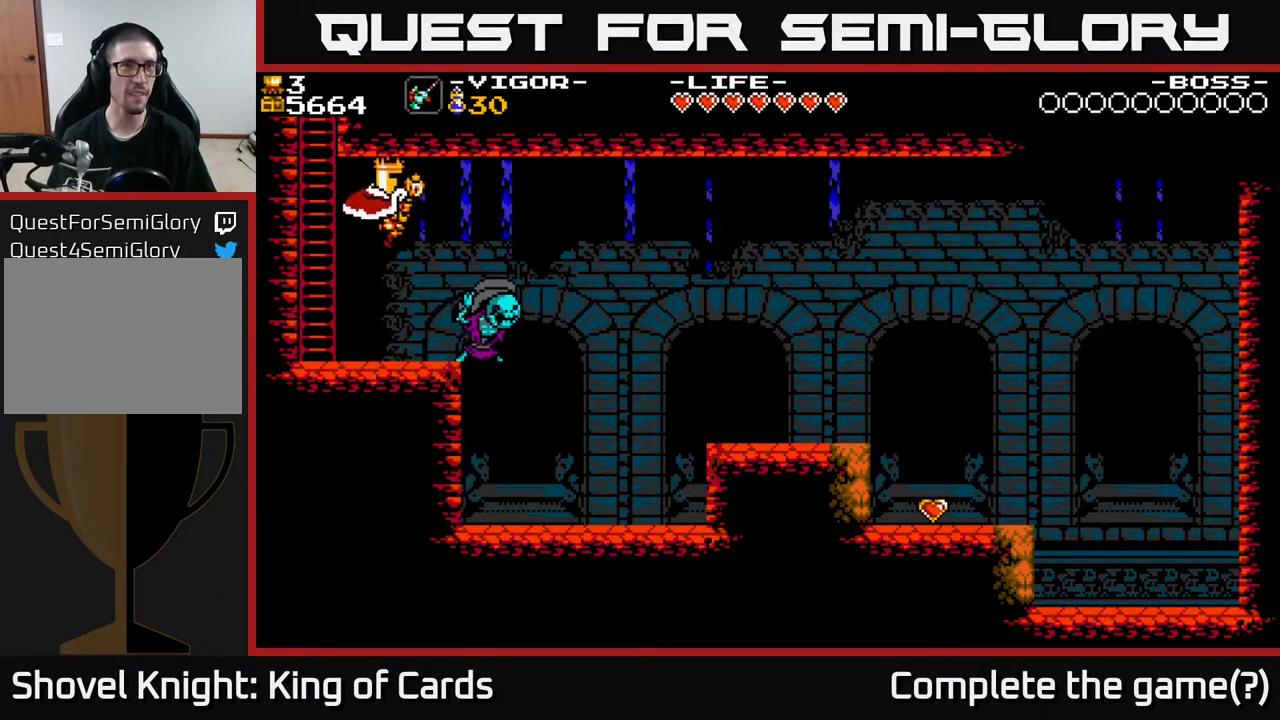
{"buttons": ["A", "DPAD_LEFT"], "events": [[267, "A", "down"]]}
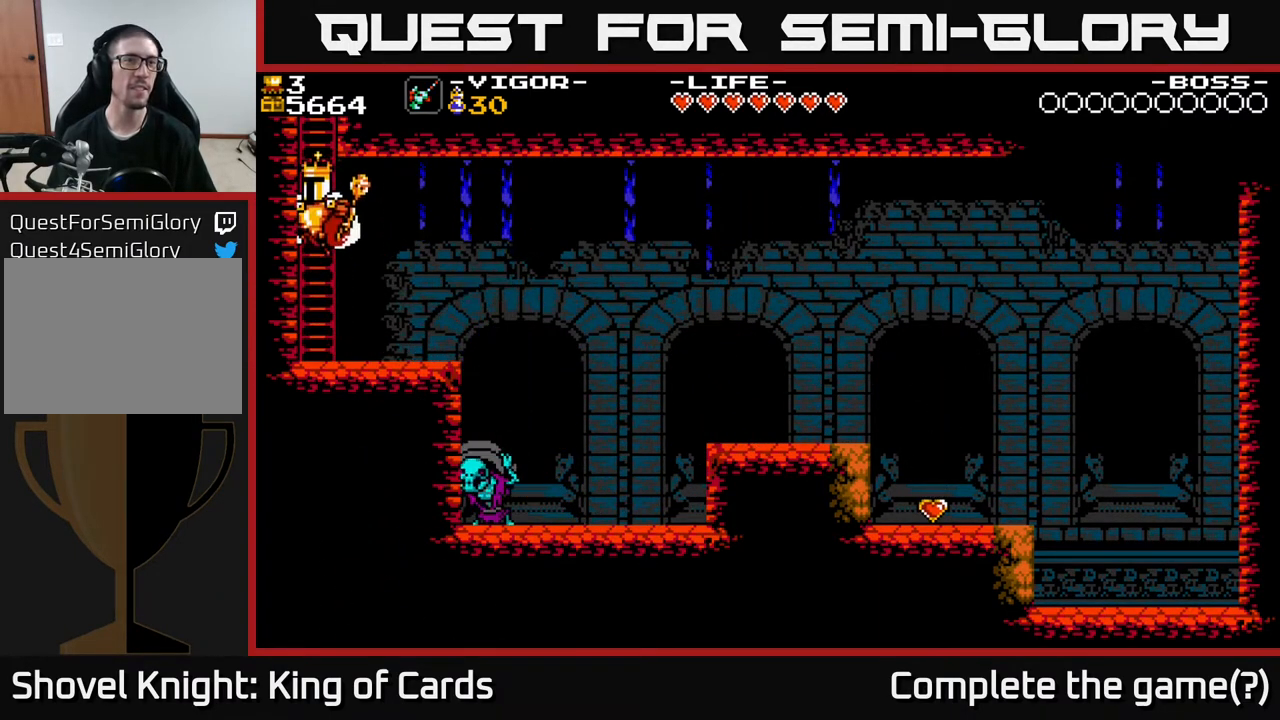
{"buttons": ["DPAD_UP"], "events": [[83, "DPAD_LEFT", "up"], [83, "DPAD_UP", "down"], [150, "A", "up"]]}
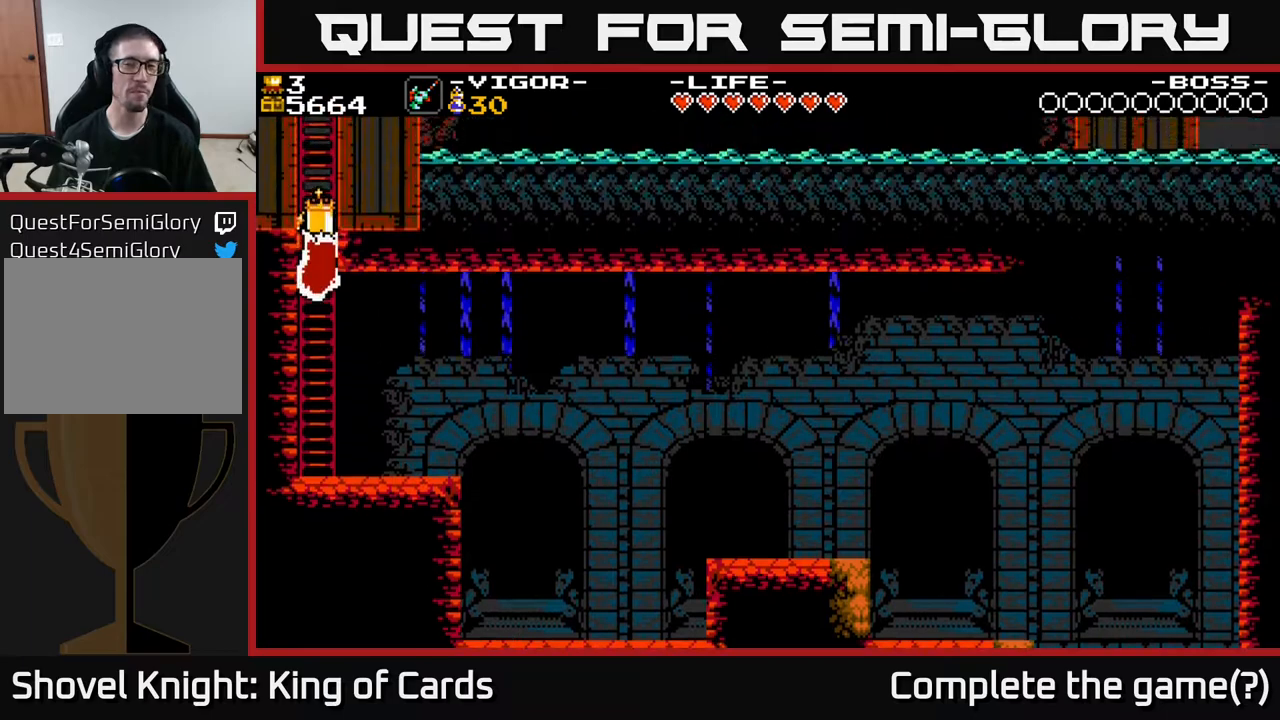
{"buttons": ["DPAD_UP"], "events": [[250, "DPAD_UP", "up"], [417, "DPAD_UP", "down"]]}
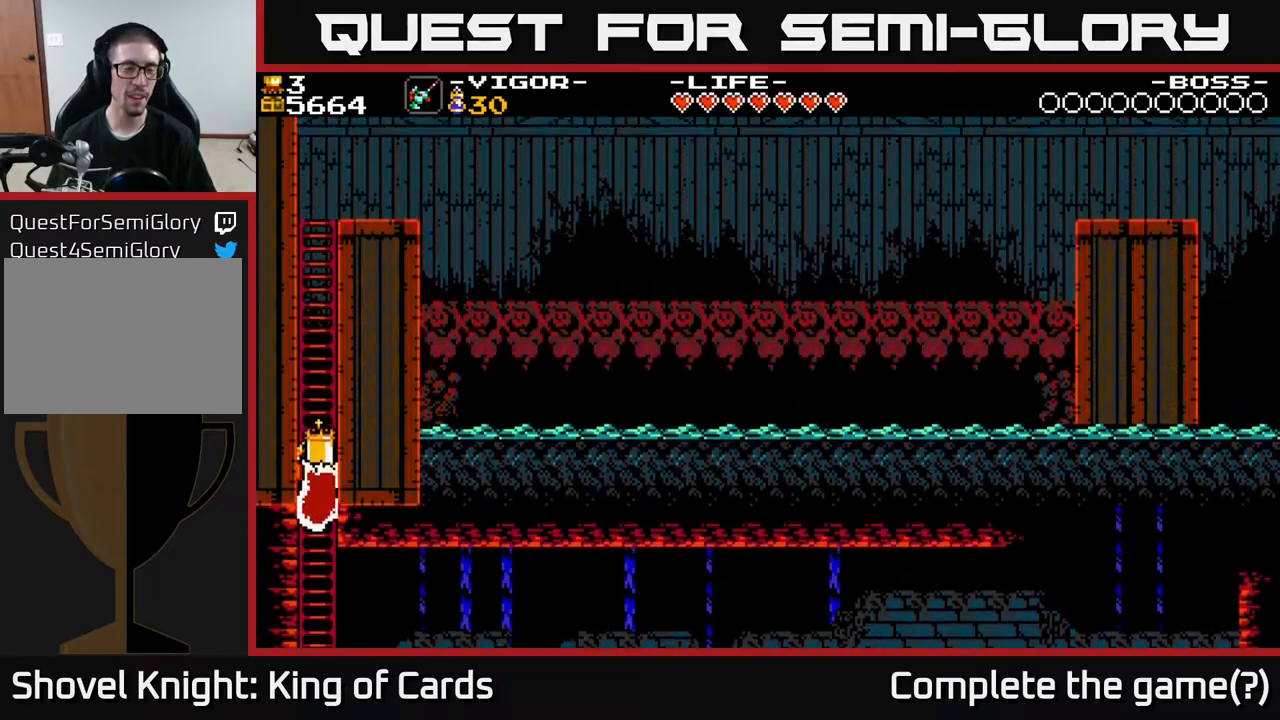
{"buttons": ["A", "DPAD_UP"], "events": [[367, "A", "down"]]}
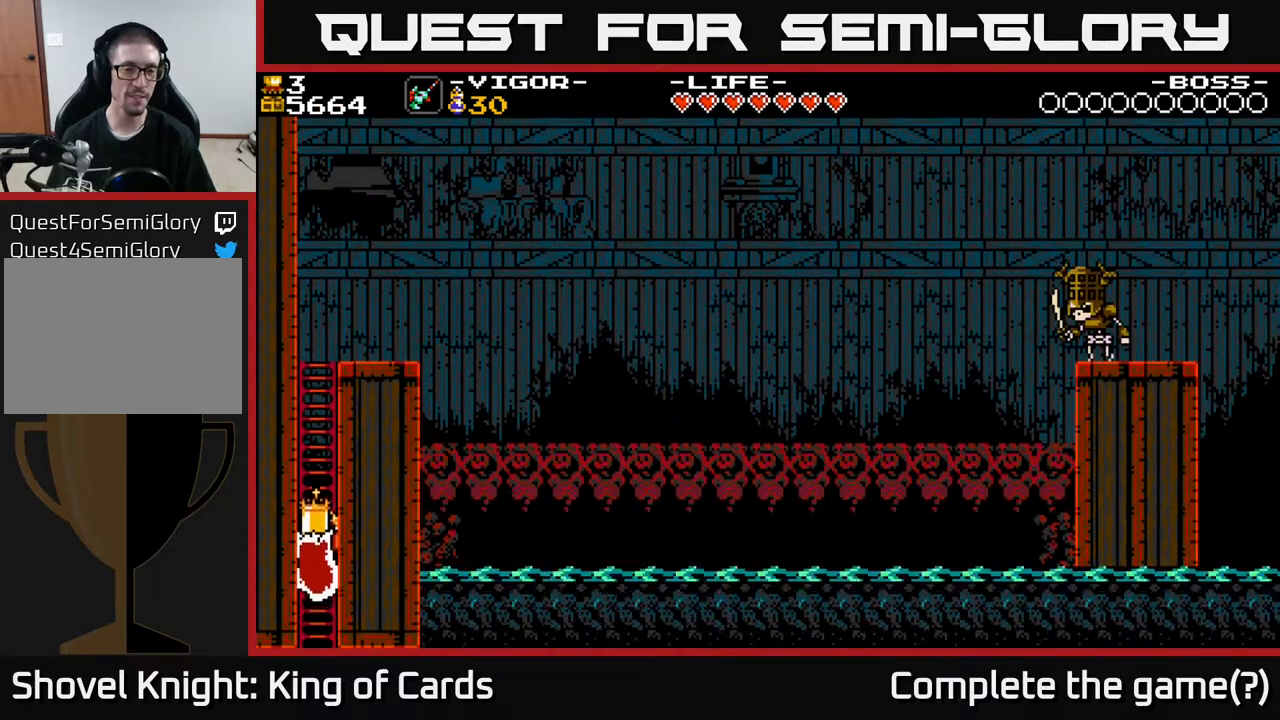
{"buttons": ["DPAD_UP"], "events": [[17, "A", "up"]]}
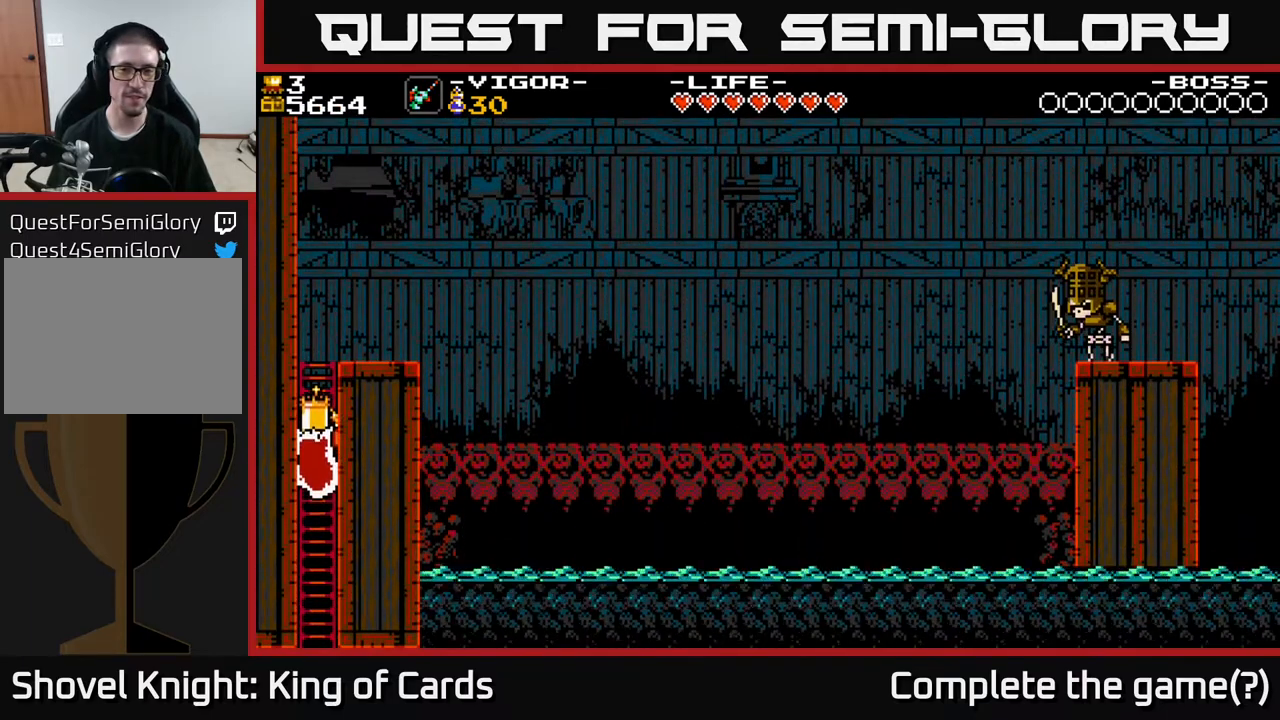
{"buttons": ["DPAD_UP", "DPAD_RIGHT"], "events": [[400, "DPAD_RIGHT", "down"]]}
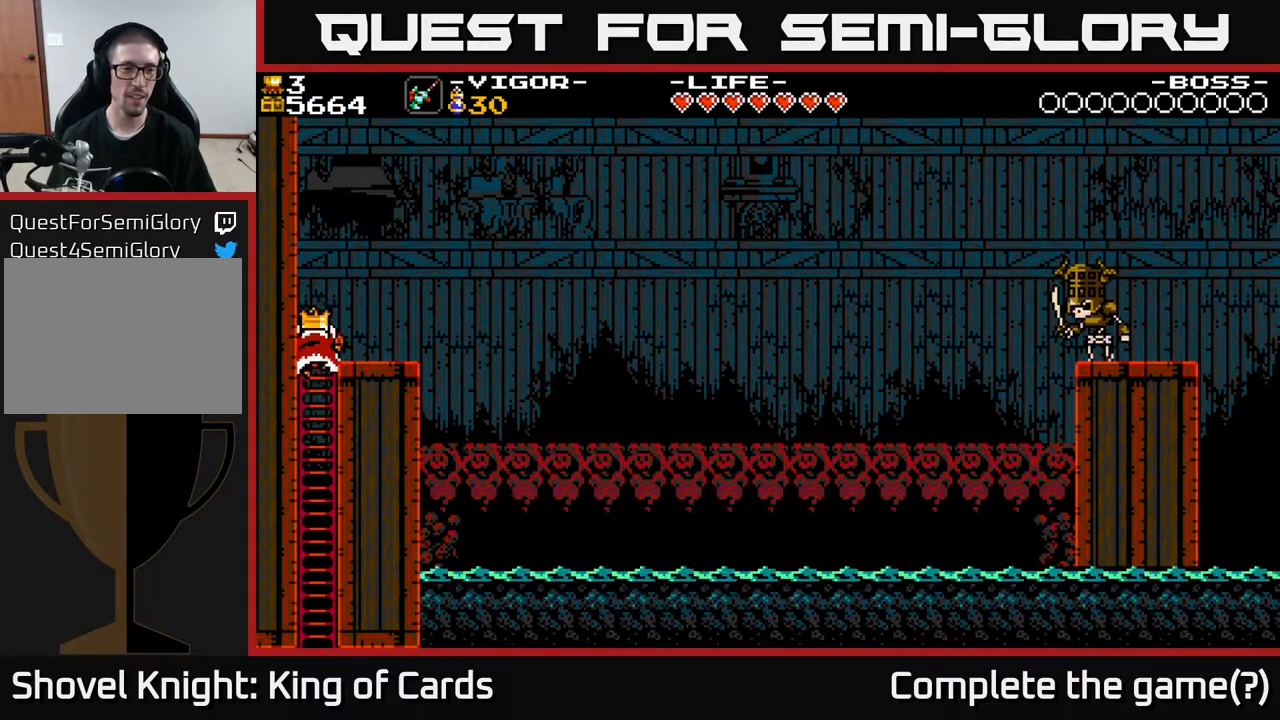
{"buttons": ["DPAD_RIGHT"], "events": [[83, "DPAD_UP", "up"], [433, "A", "down"], [483, "A", "up"]]}
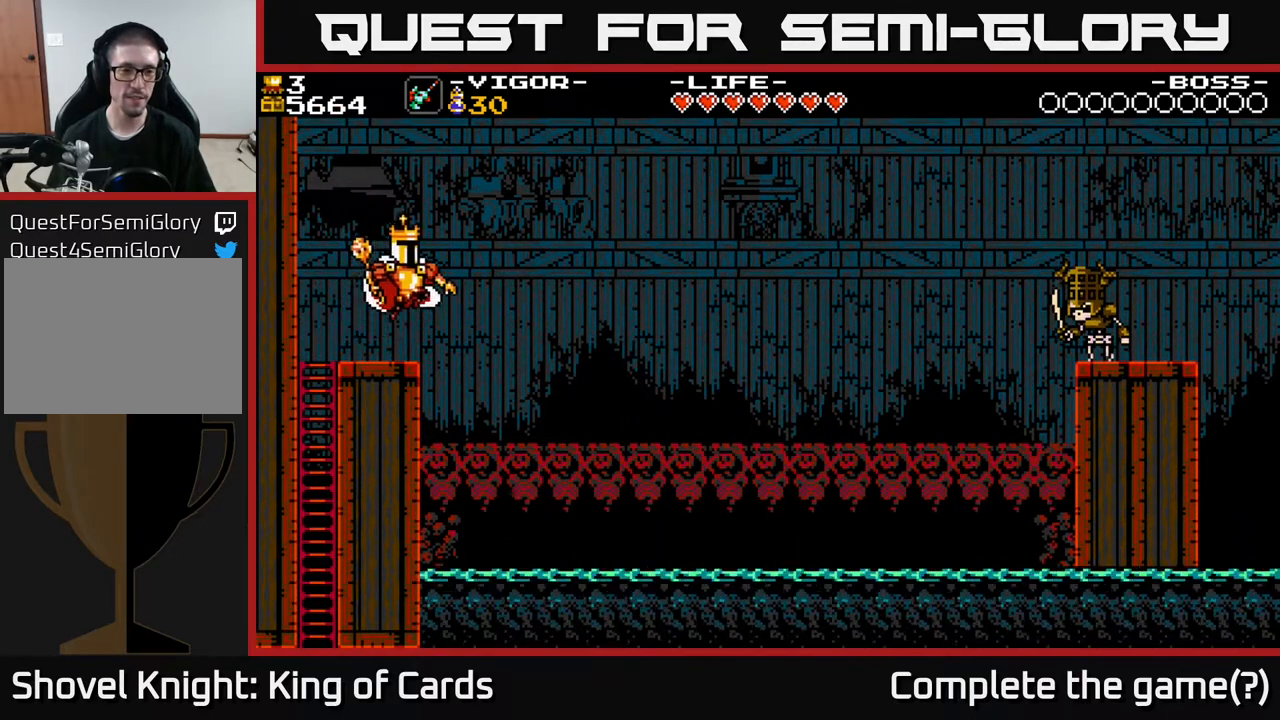
{"buttons": ["DPAD_RIGHT"], "events": []}
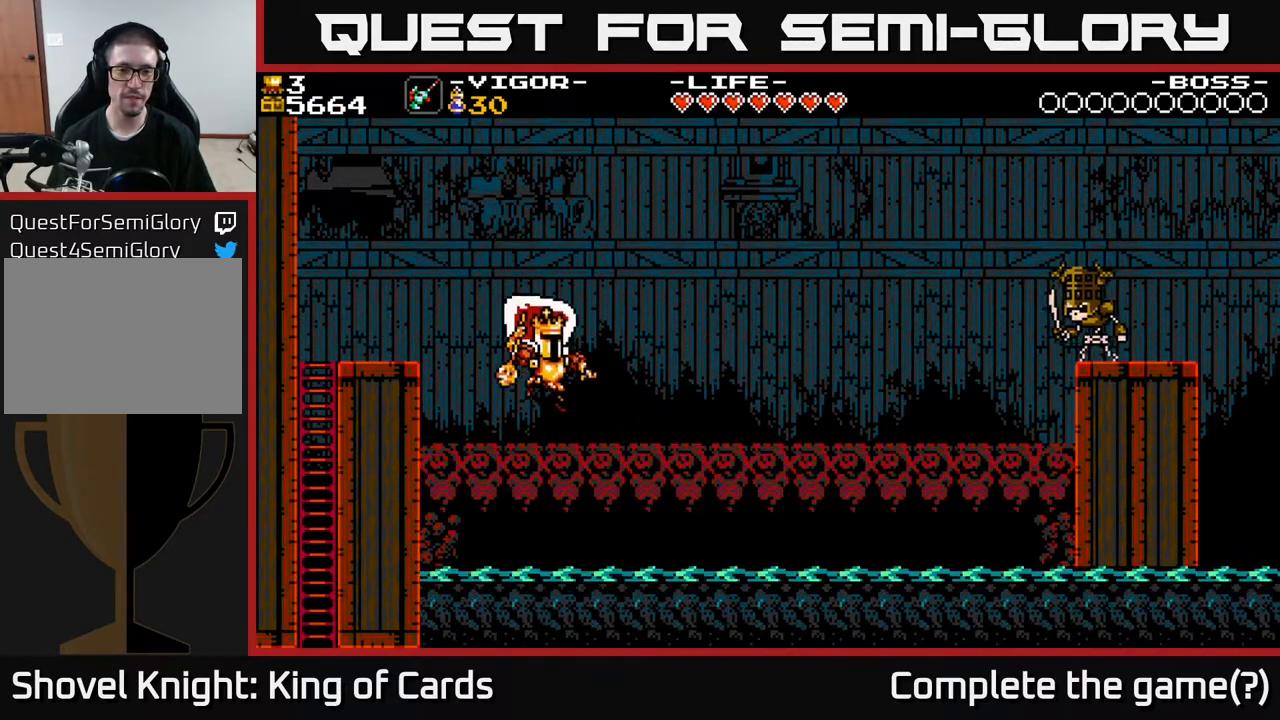
{"buttons": ["DPAD_RIGHT"], "events": [[117, "A", "down"], [167, "A", "up"]]}